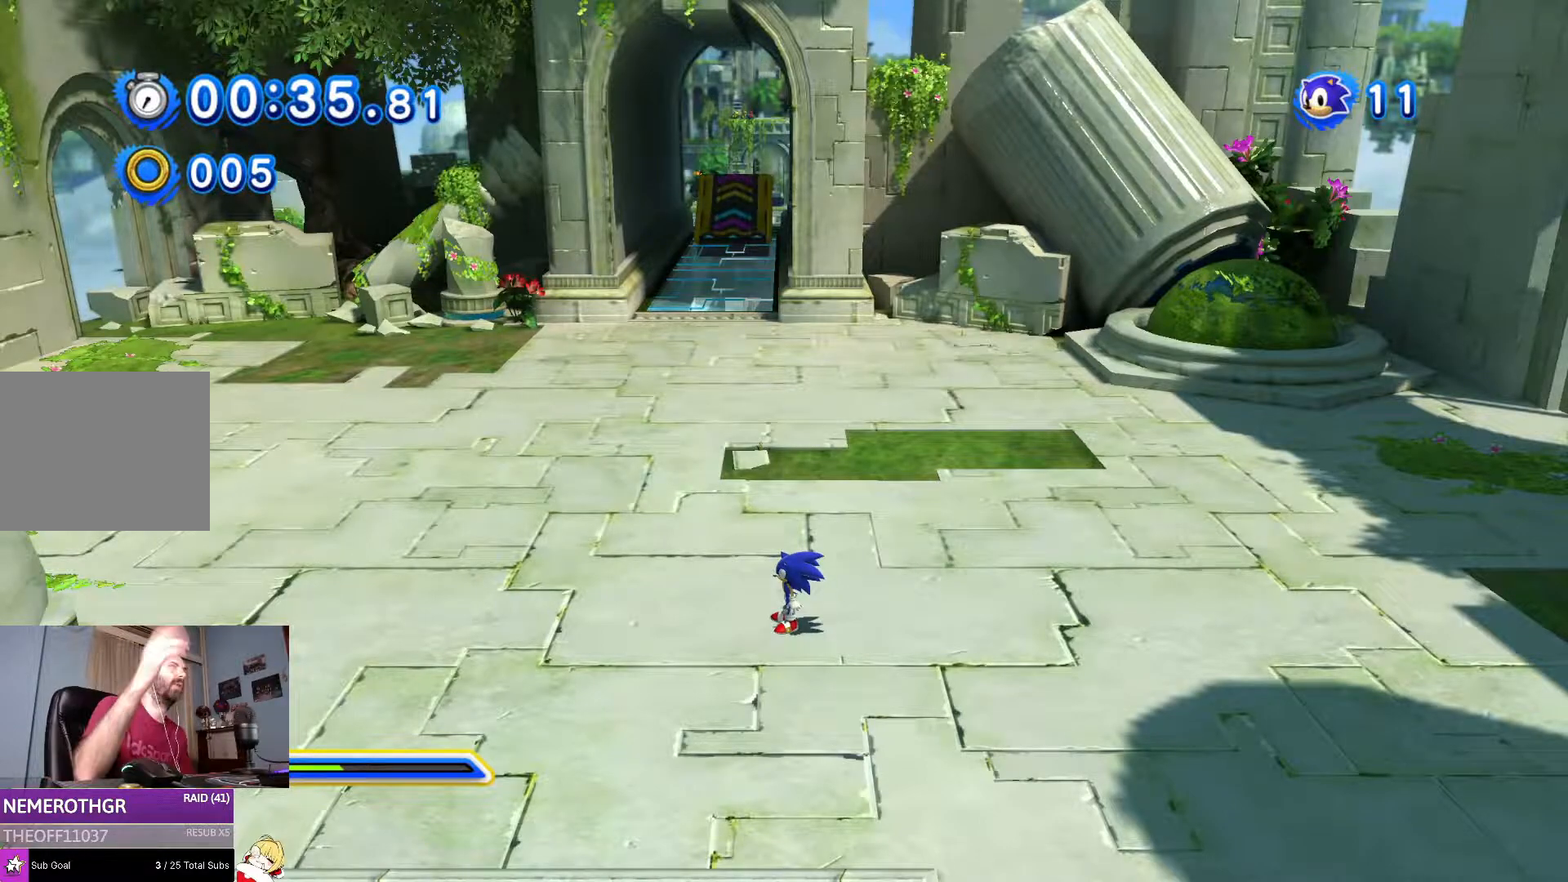
Gameplay with a controller (PlayStation layout); each line is a JSON object with the inputs held at the frame after it. "events" lists button and stick changes between this image and that frame as [ms after this image, input, new state], when the widget could be followed in between. Not read: L2 L3 R2 R3.
{"buttons": ["DPAD_UP", "DPAD_LEFT"], "left_stick": "center", "right_stick": "center", "events": [[417, "DPAD_LEFT", "down"], [417, "DPAD_UP", "down"]]}
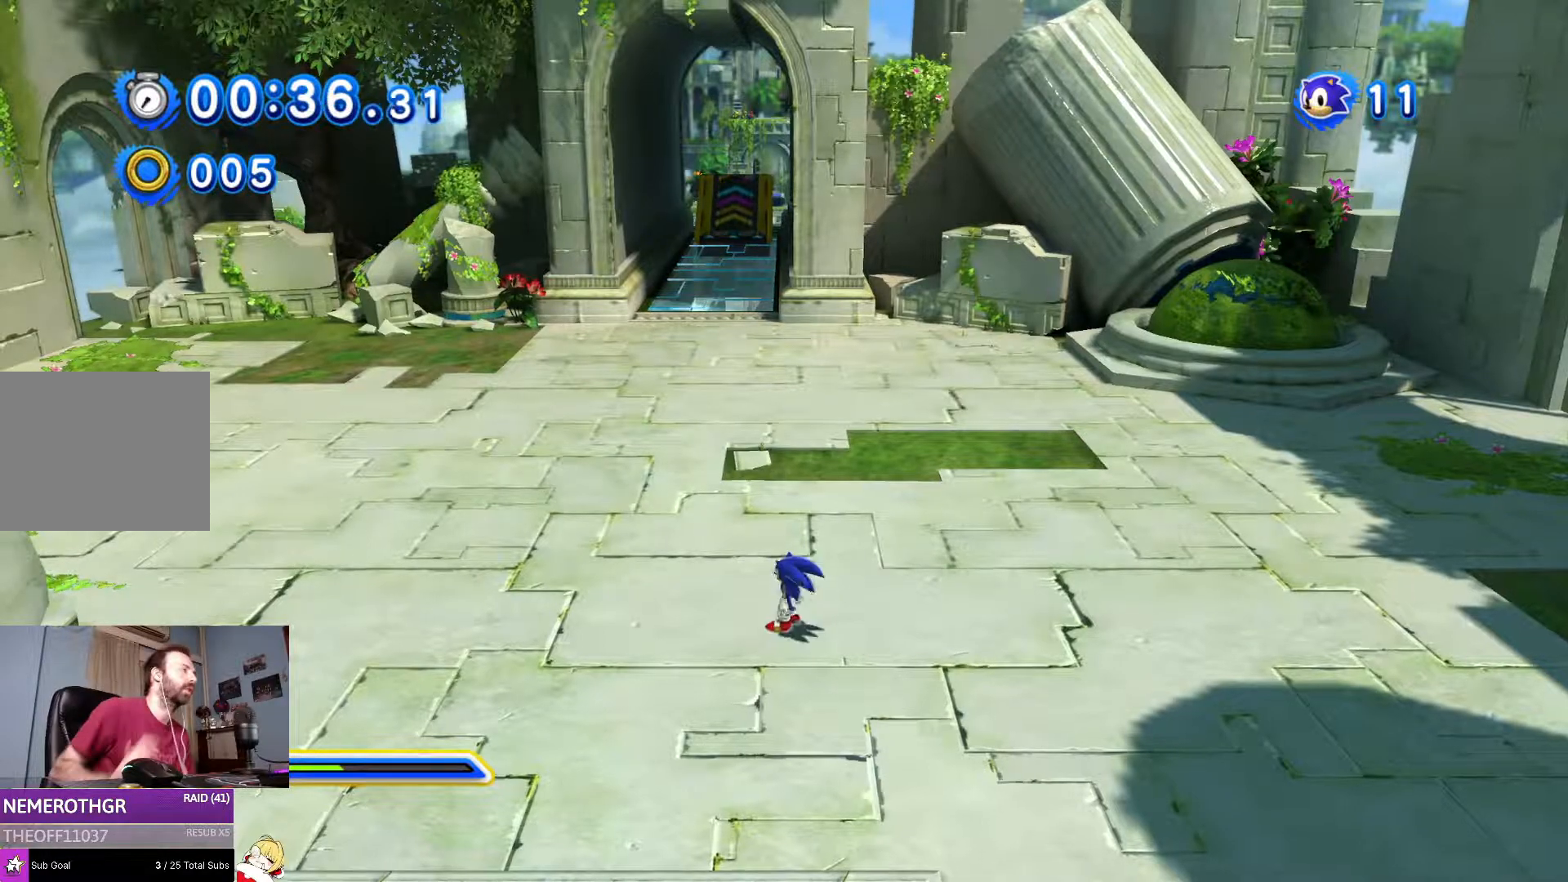
{"buttons": [], "left_stick": "center", "right_stick": "center", "events": [[283, "DPAD_LEFT", "up"], [317, "DPAD_UP", "up"]]}
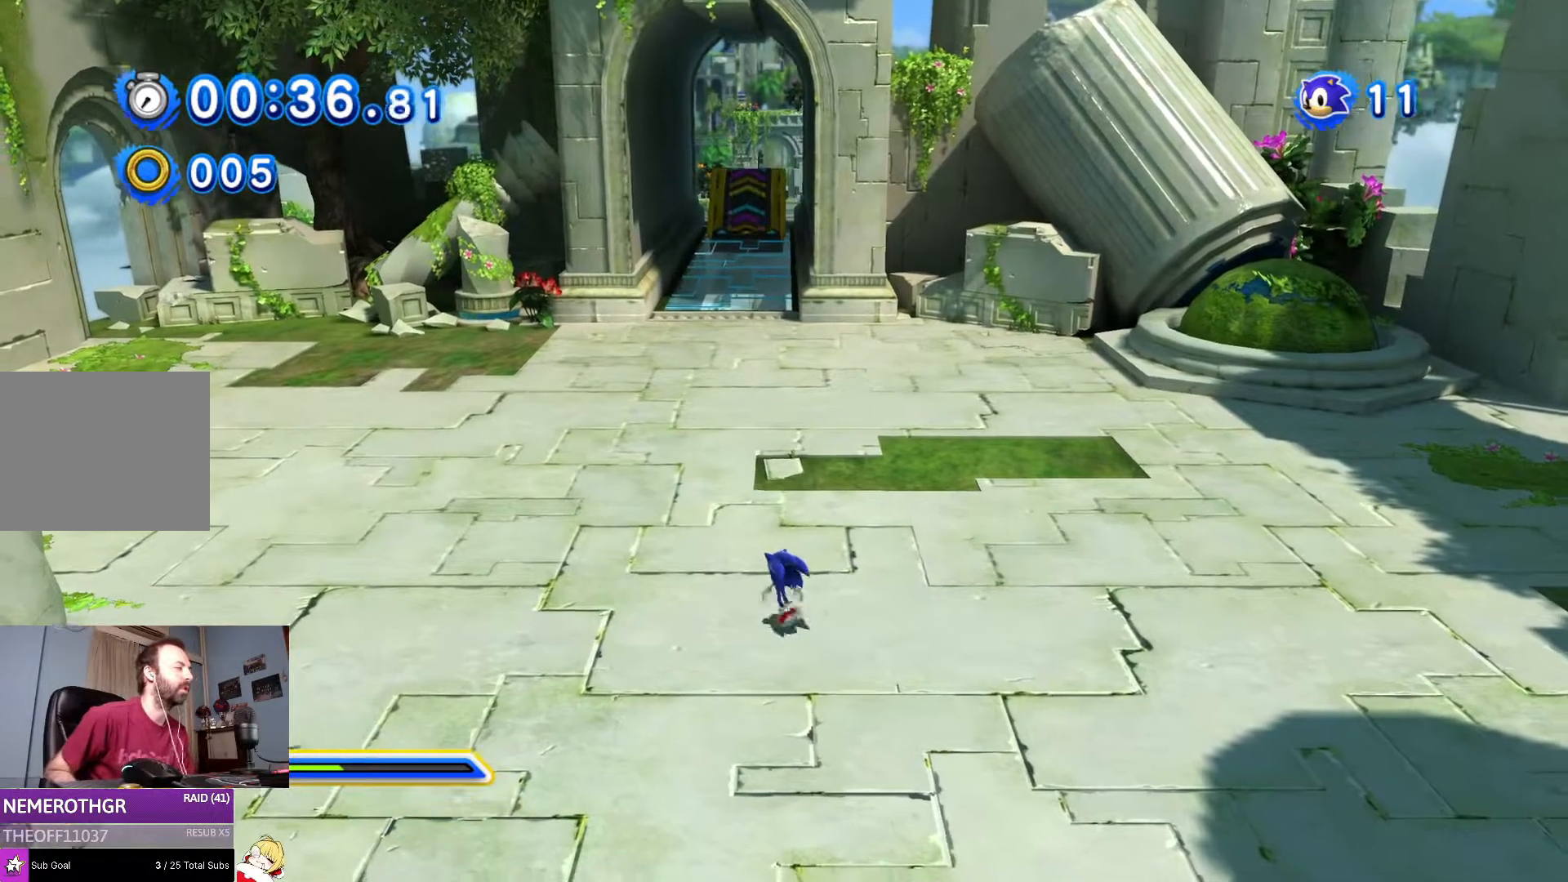
{"buttons": ["DPAD_DOWN"], "left_stick": "center", "right_stick": "center", "events": [[83, "DPAD_DOWN", "down"], [117, "DPAD_LEFT", "down"], [184, "DPAD_LEFT", "up"]]}
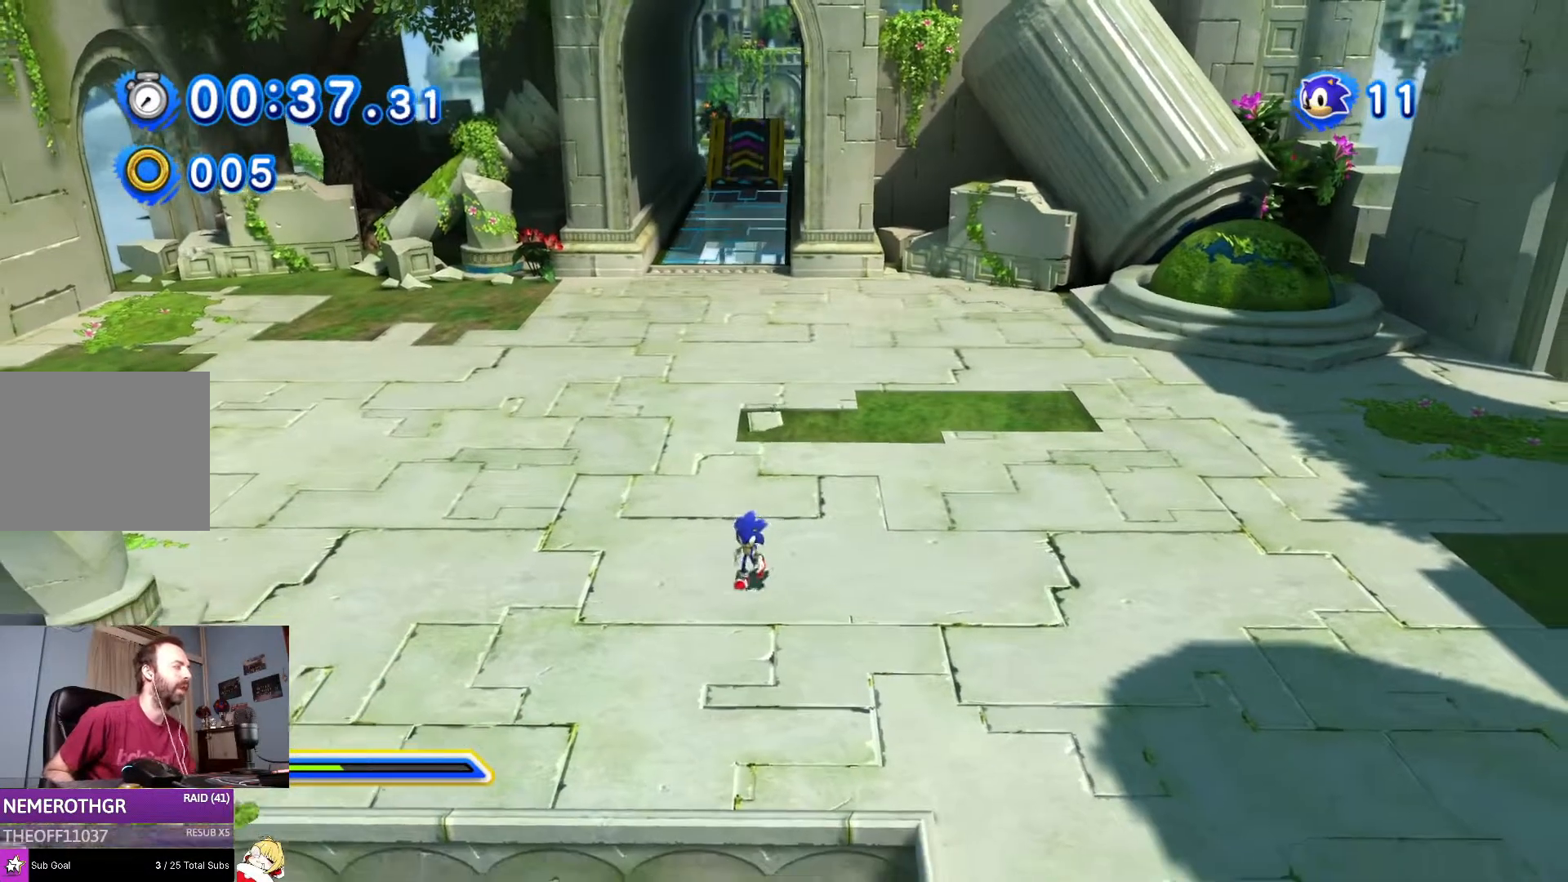
{"buttons": [], "left_stick": "down-left", "right_stick": "center", "events": [[317, "DPAD_DOWN", "up"], [500, "left_stick", "down-left"]]}
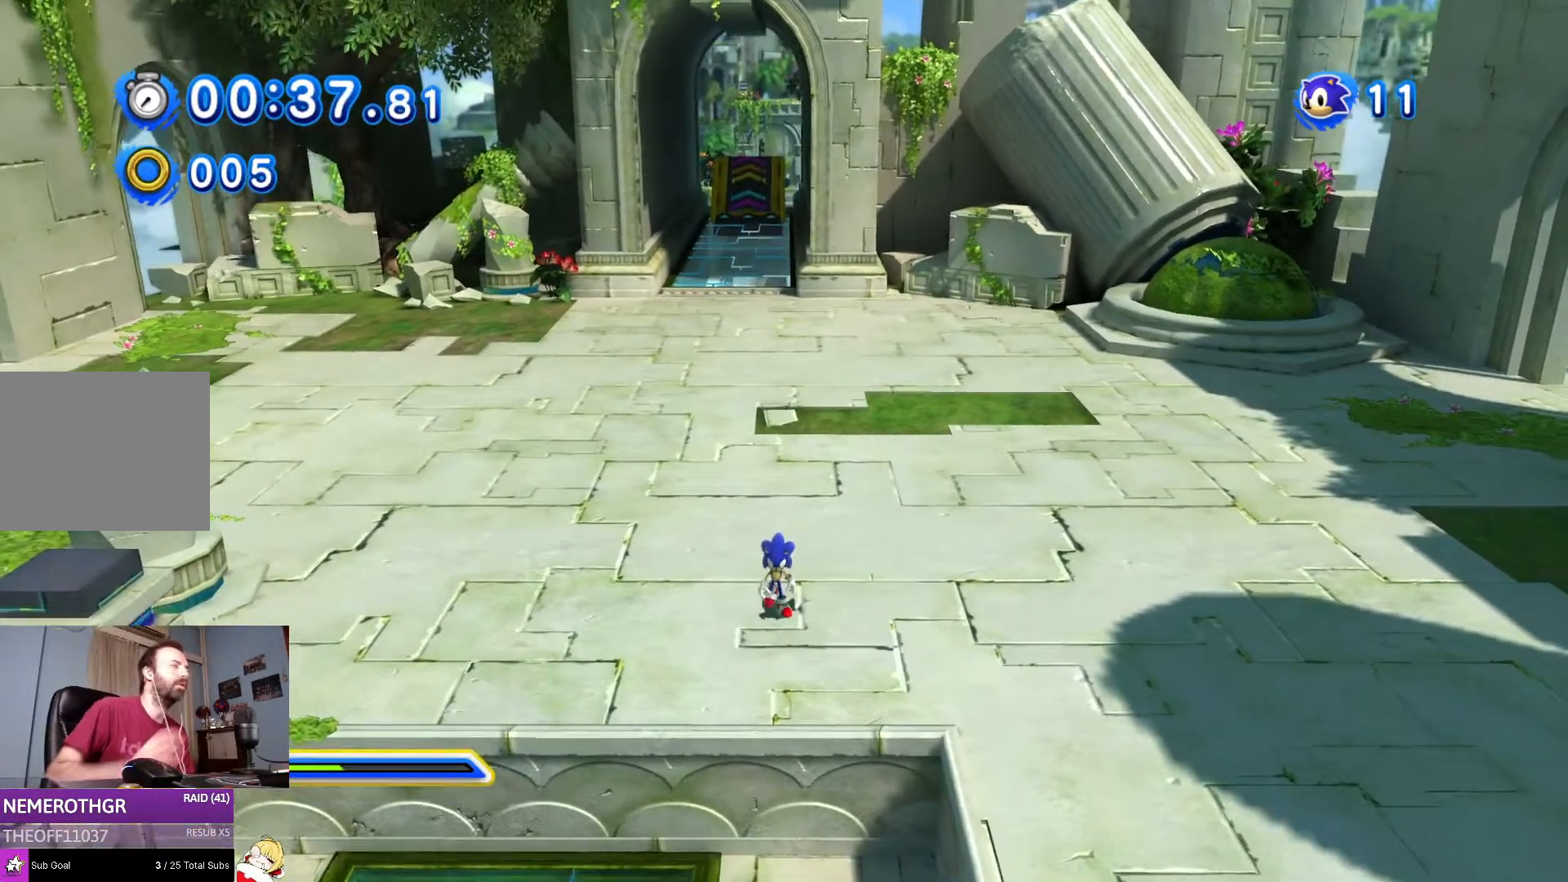
{"buttons": [], "left_stick": "down-left", "right_stick": "center", "events": []}
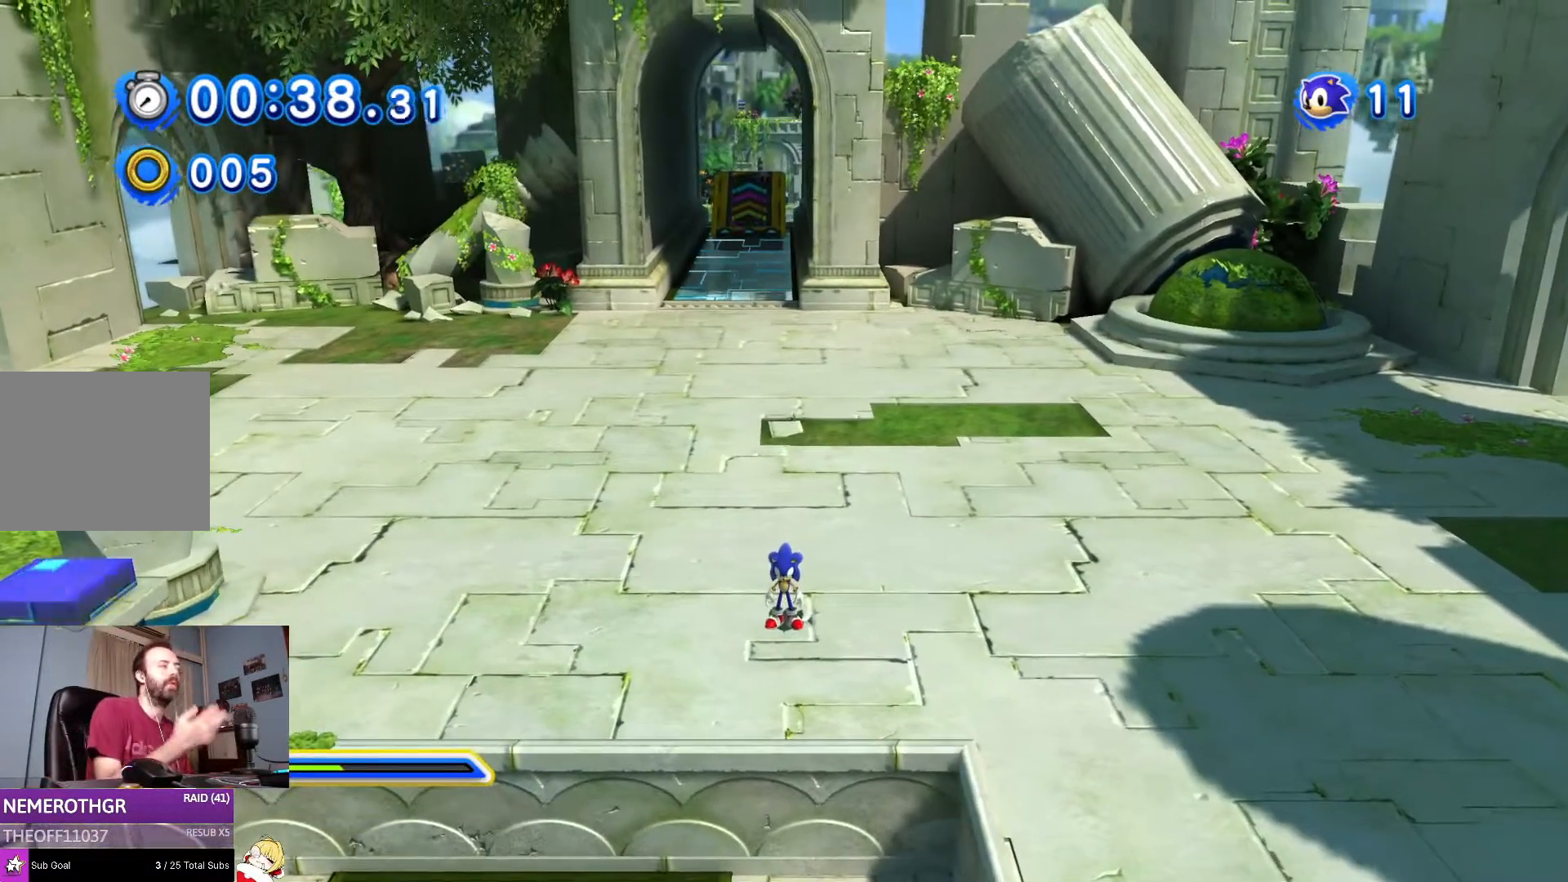
{"buttons": [], "left_stick": "center", "right_stick": "center", "events": [[166, "left_stick", "center"]]}
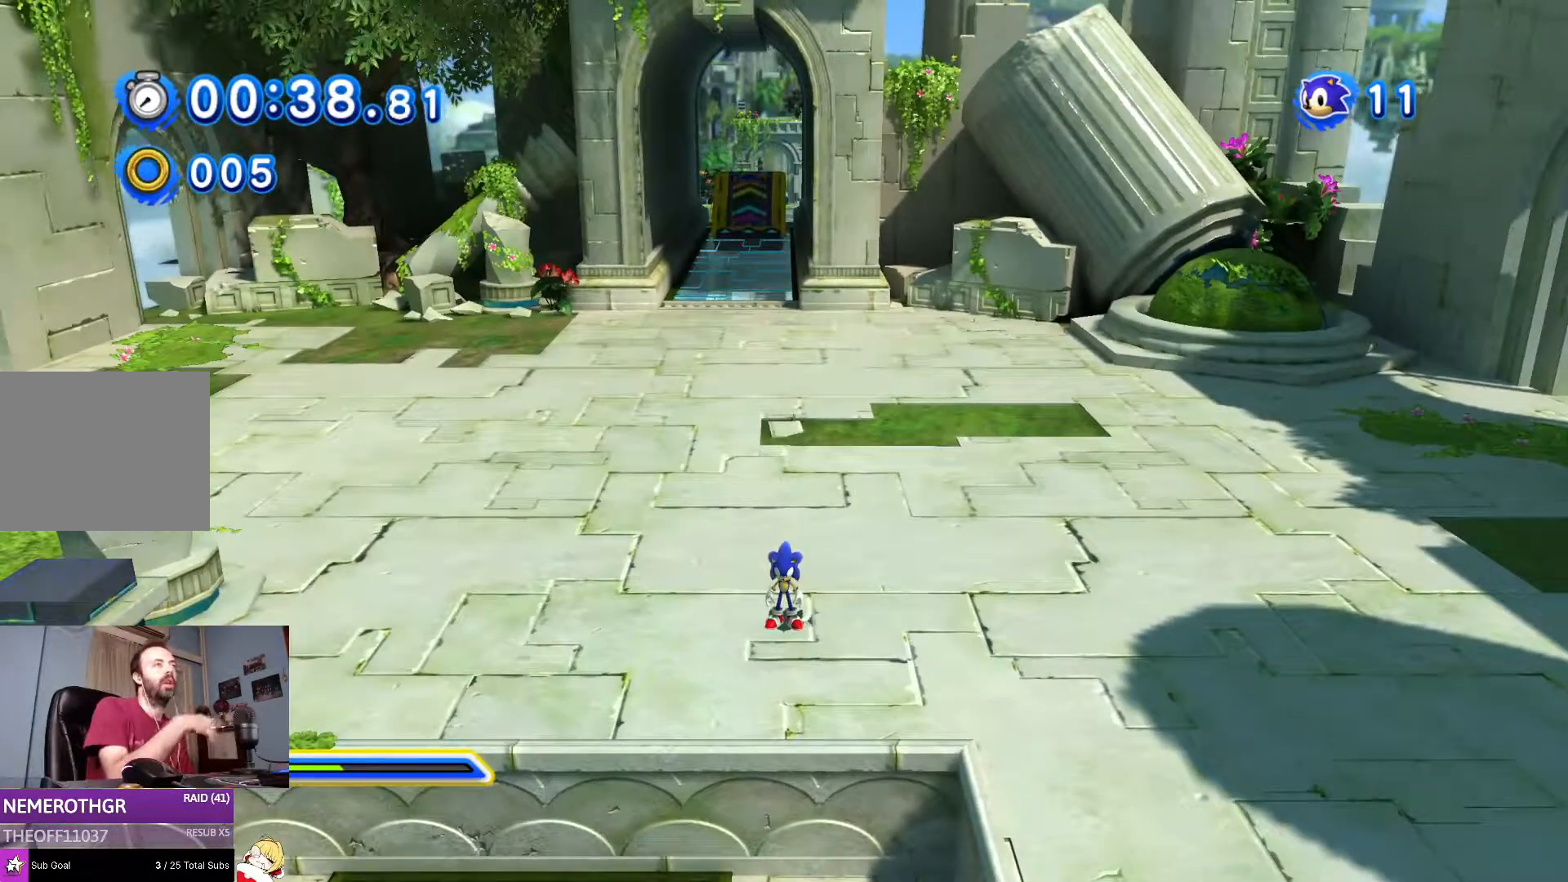
{"buttons": [], "left_stick": "center", "right_stick": "center", "events": []}
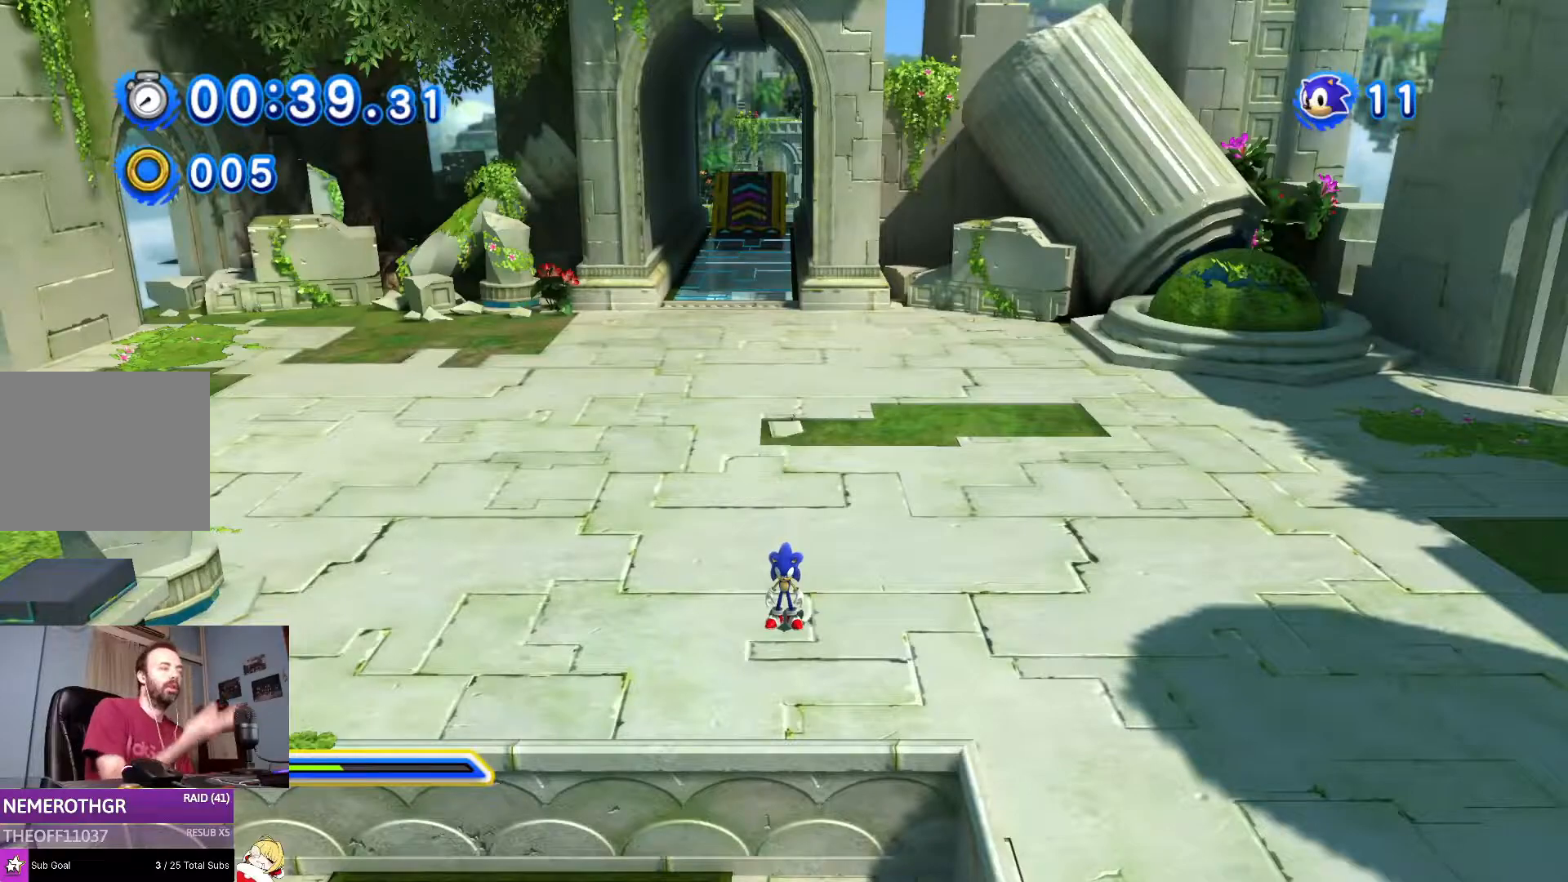
{"buttons": [], "left_stick": "down", "right_stick": "center", "events": [[500, "left_stick", "down"]]}
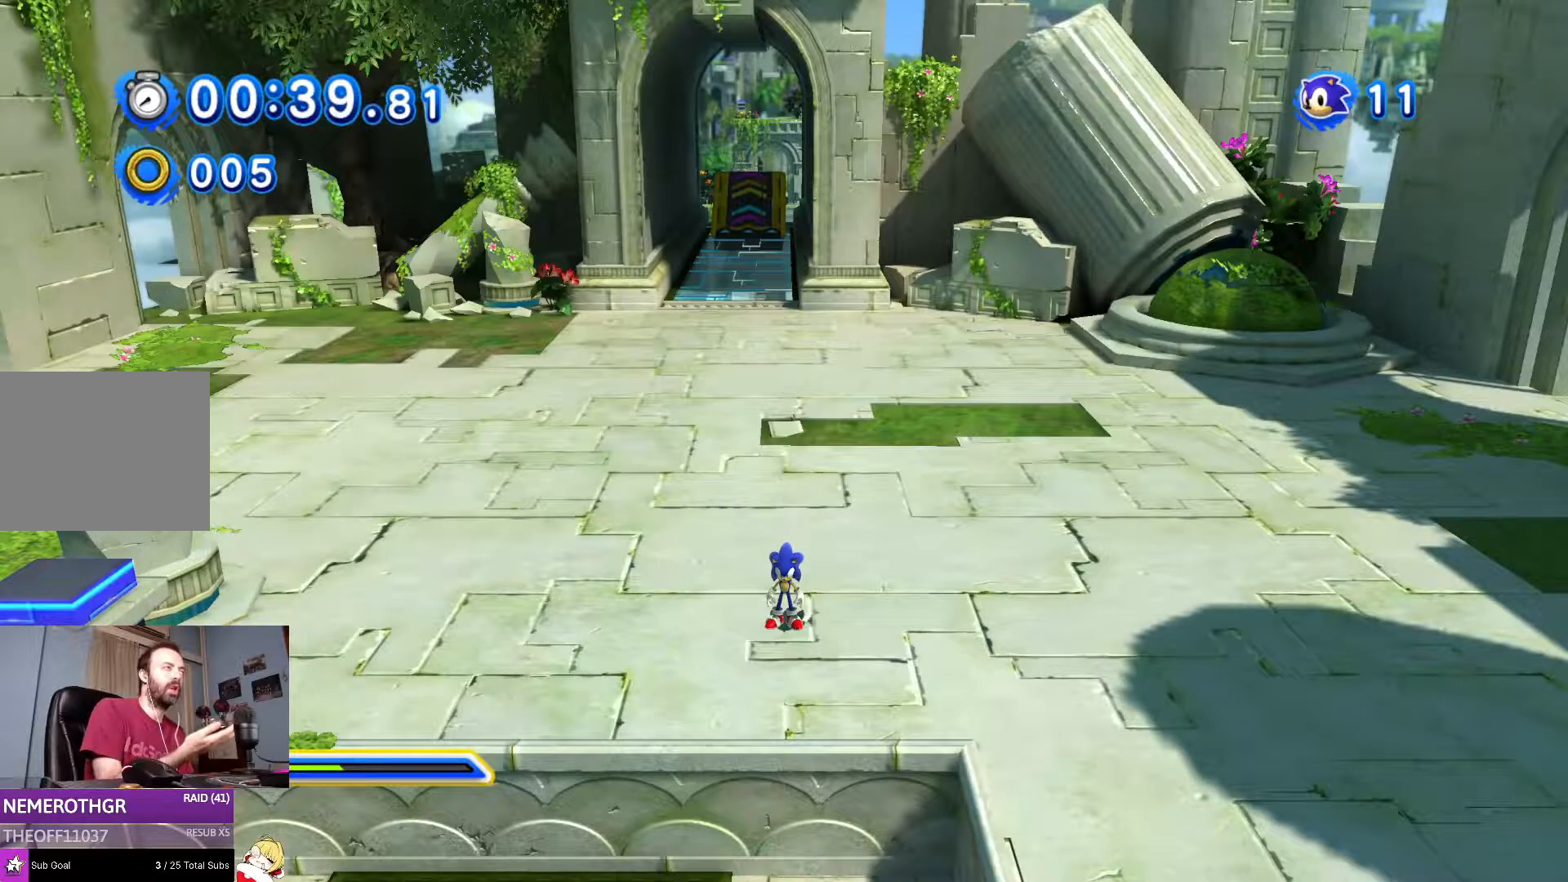
{"buttons": [], "left_stick": "down", "right_stick": "center", "events": []}
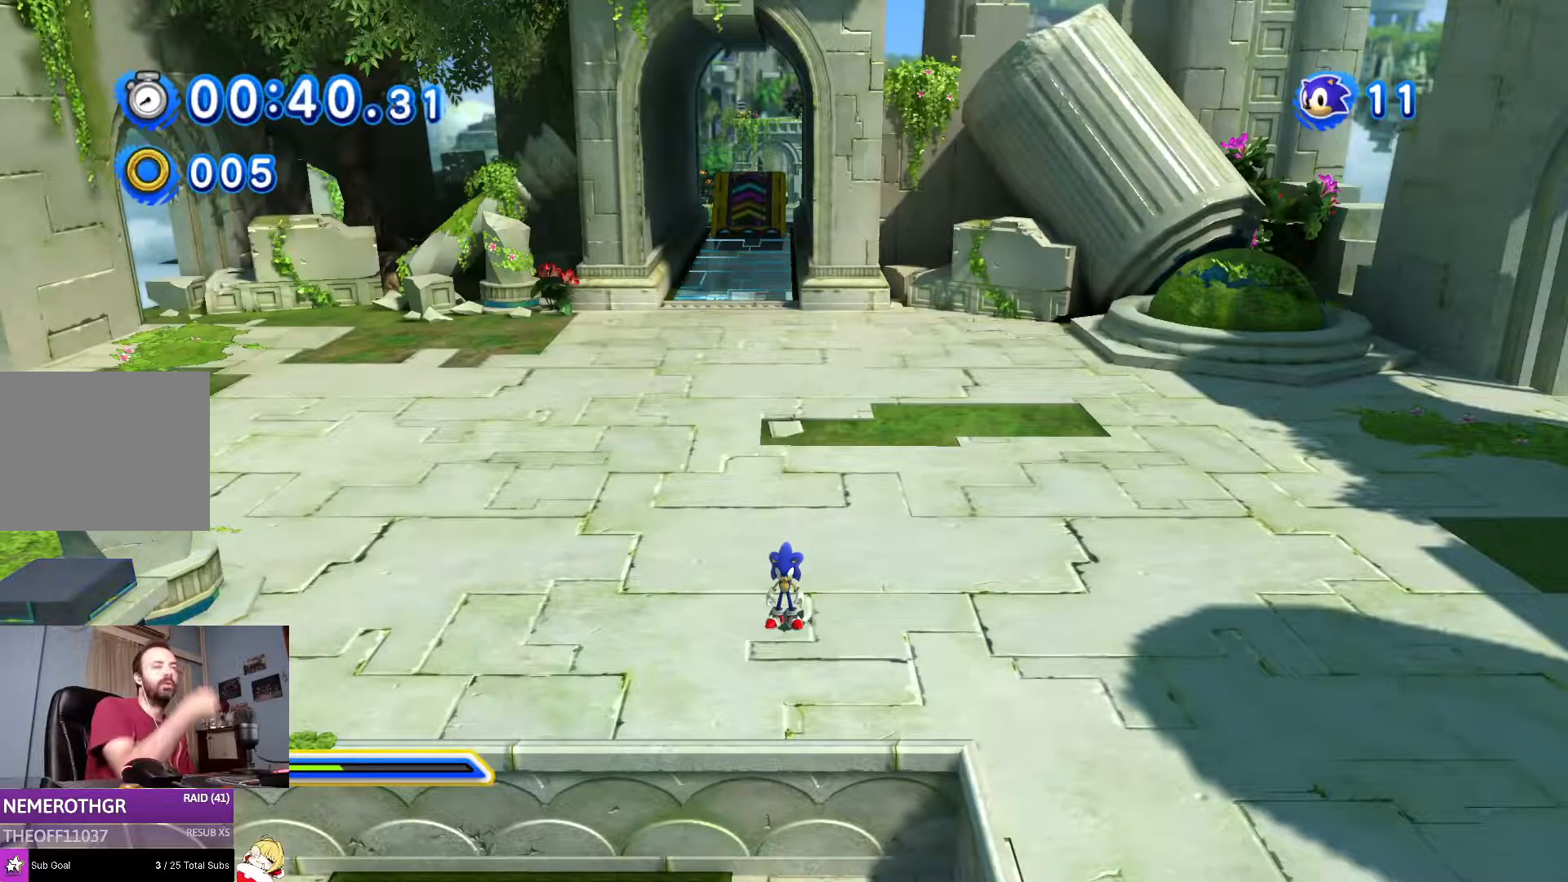
{"buttons": [], "left_stick": "down", "right_stick": "center", "events": []}
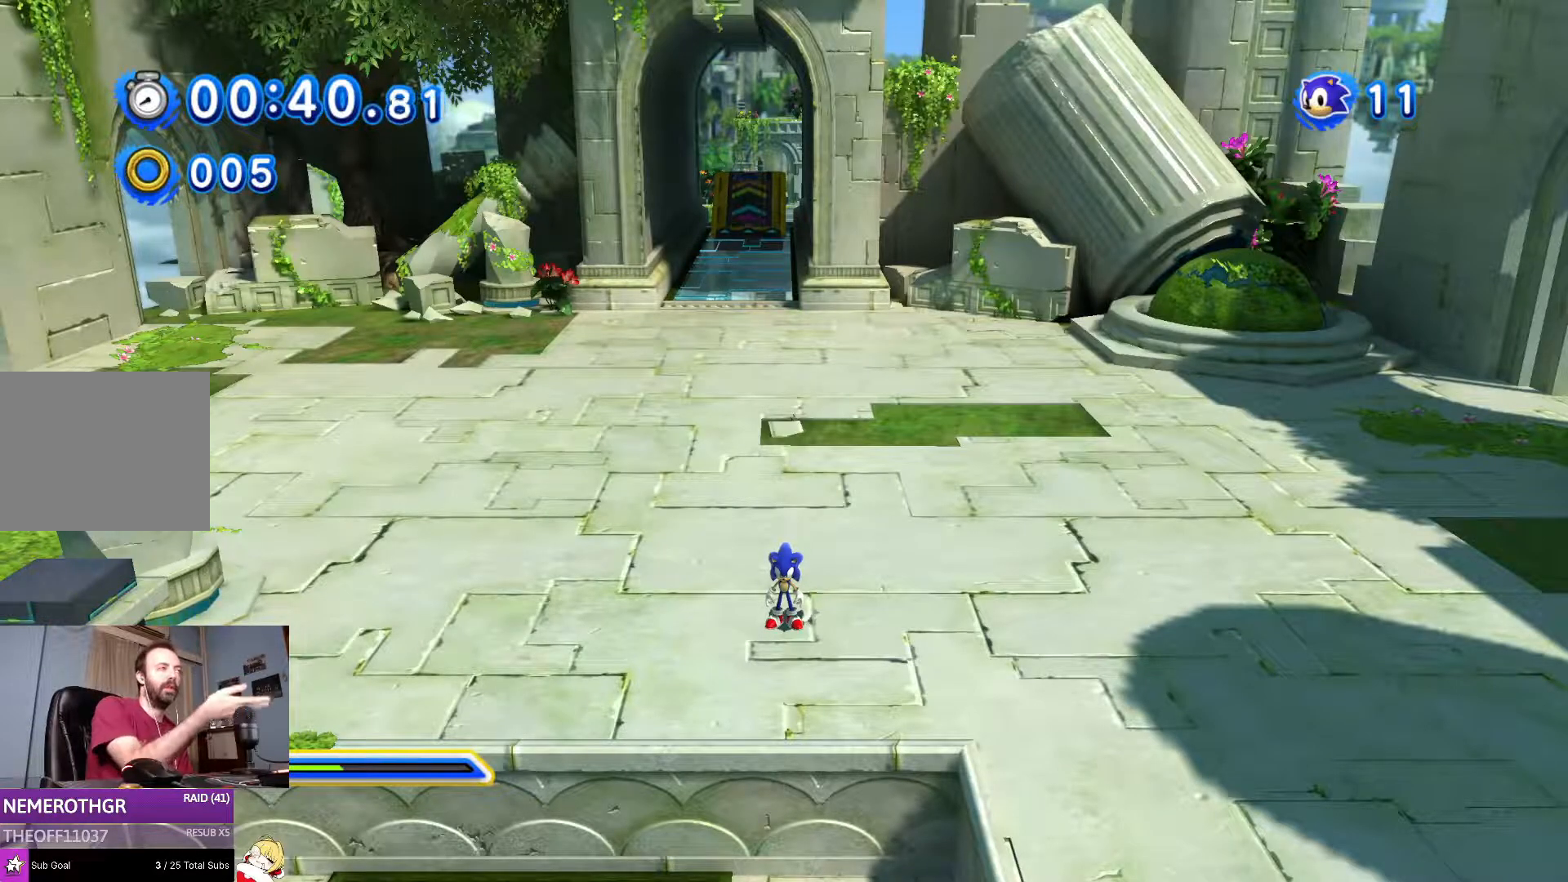
{"buttons": [], "left_stick": "down-left", "right_stick": "center", "events": [[351, "left_stick", "down-left"]]}
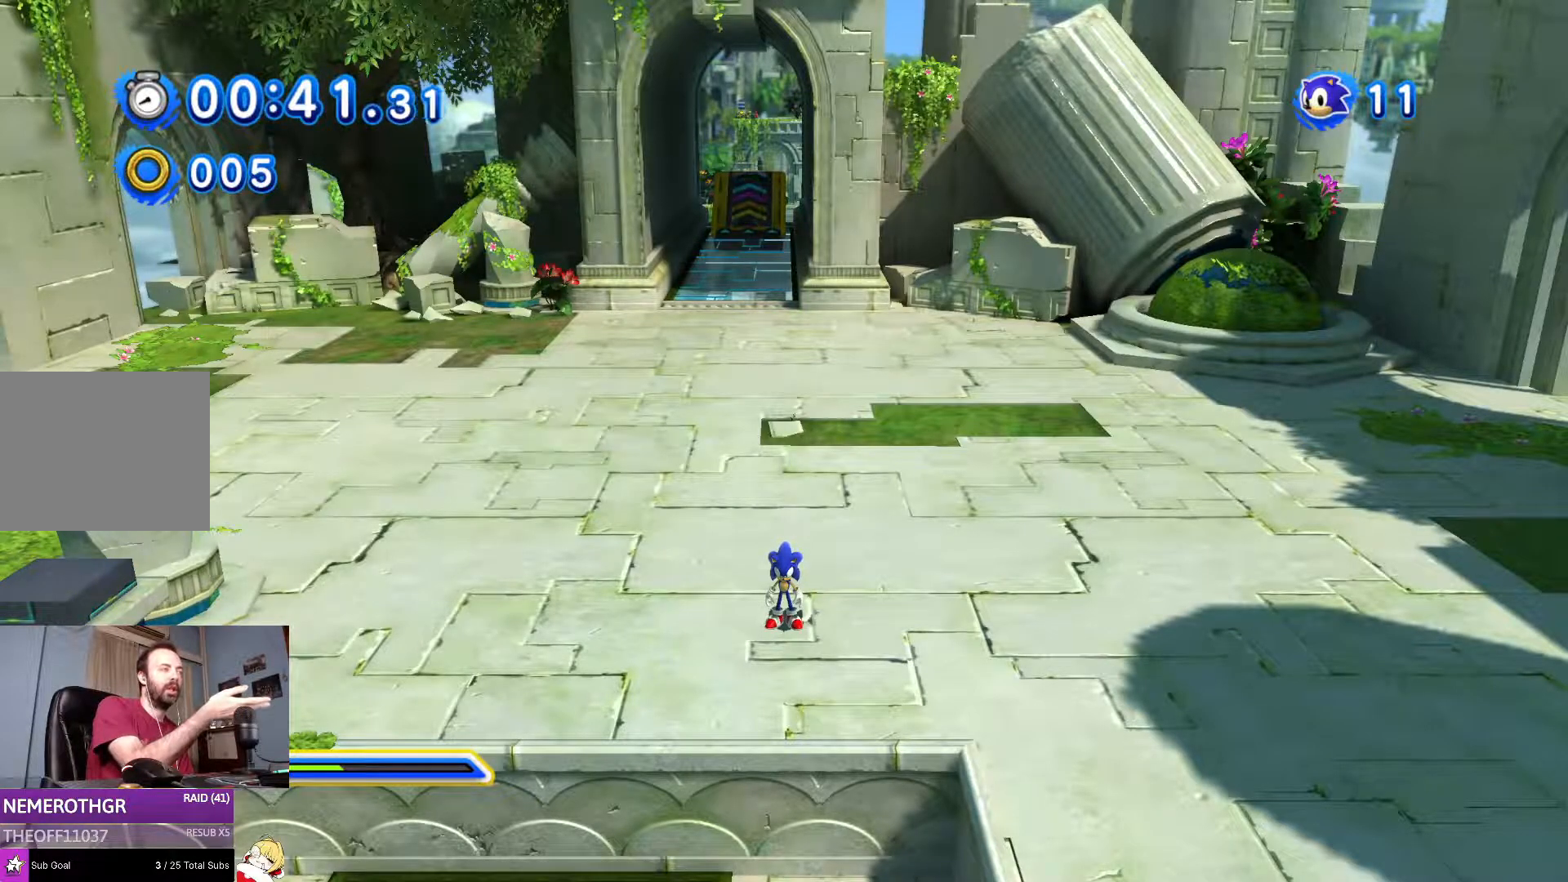
{"buttons": [], "left_stick": "down-left", "right_stick": "center", "events": []}
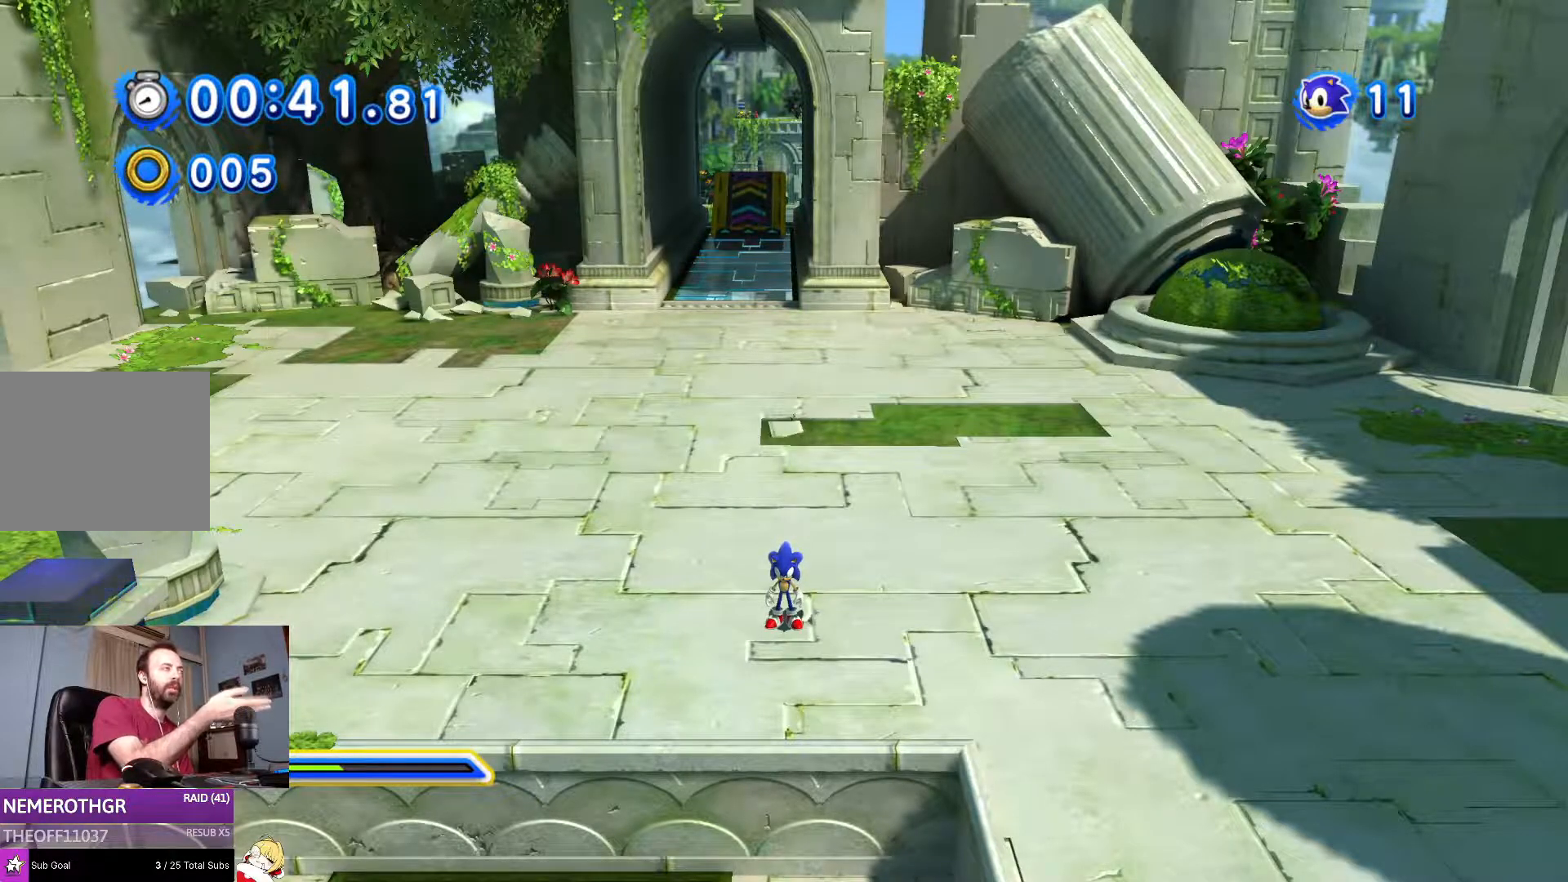
{"buttons": [], "left_stick": "down-left", "right_stick": "center", "events": []}
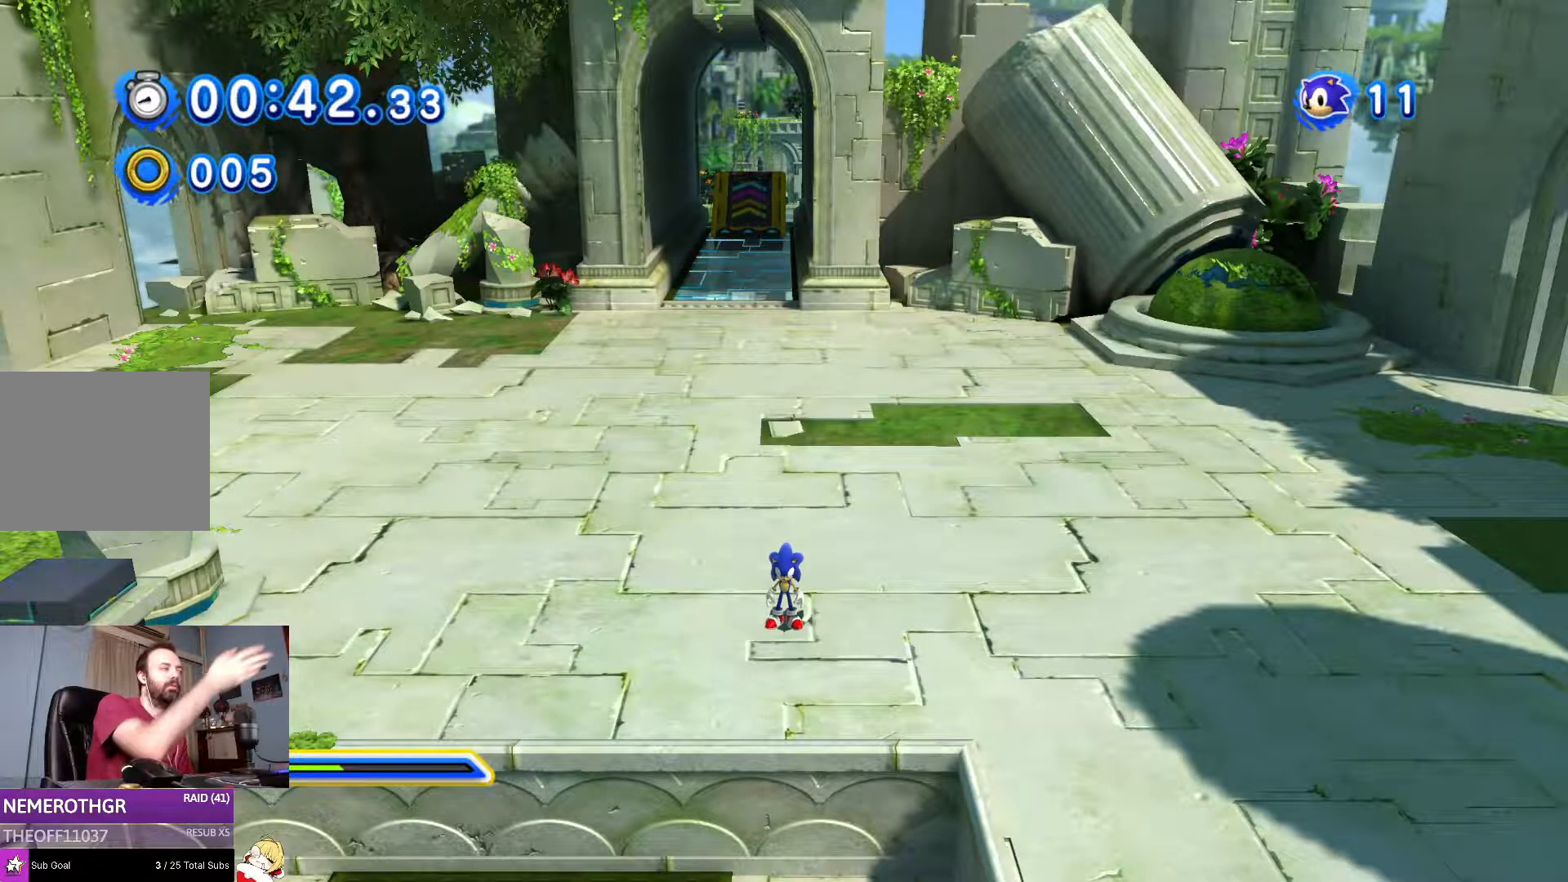
{"buttons": [], "left_stick": "down-left", "right_stick": "center", "events": []}
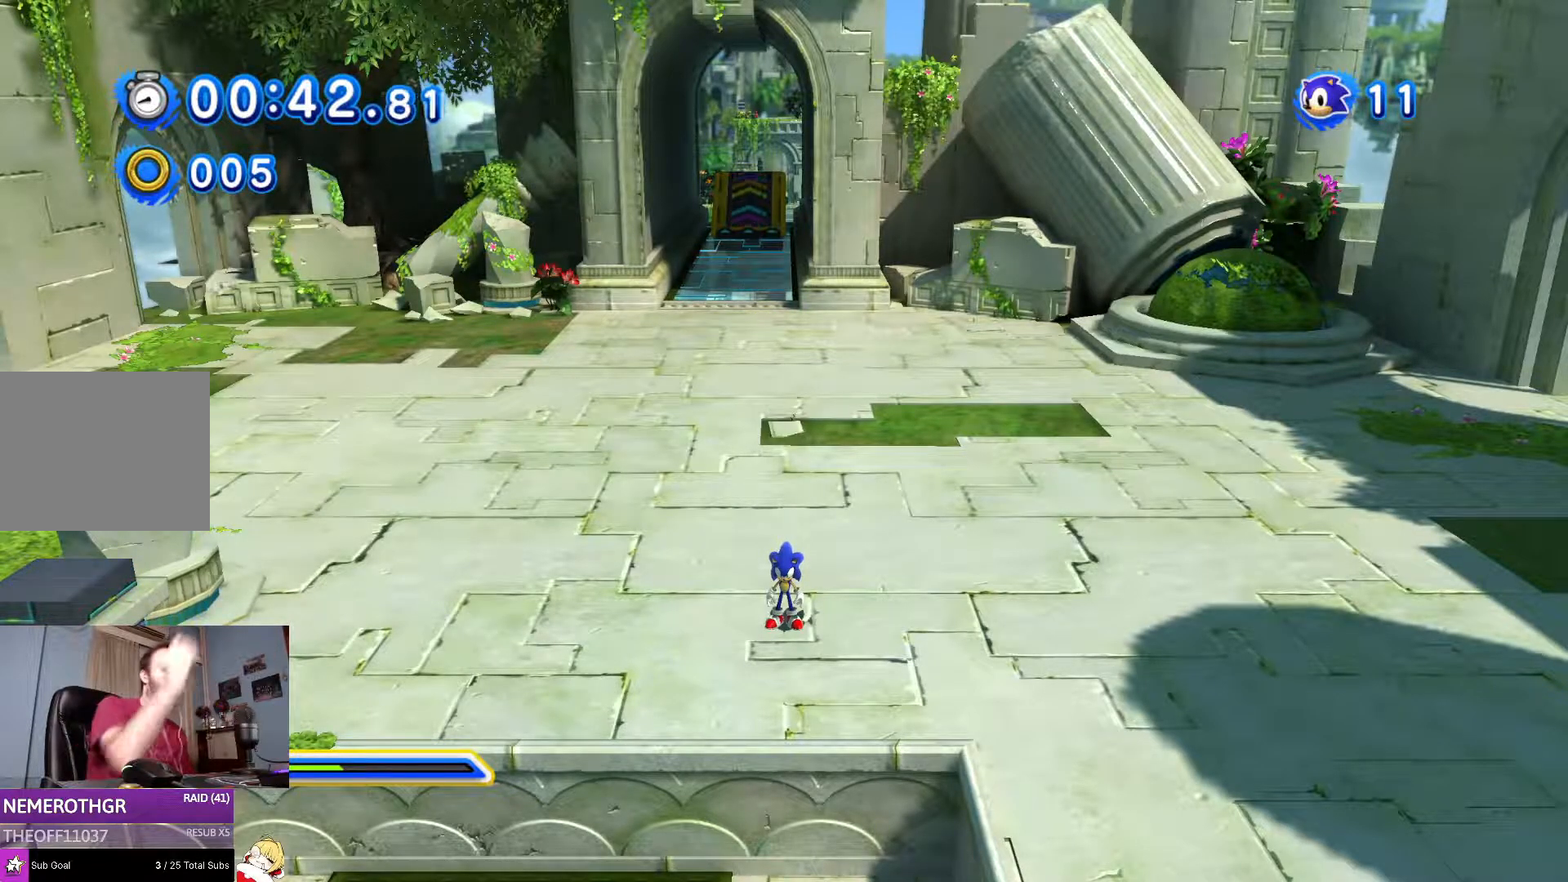
{"buttons": [], "left_stick": "down-left", "right_stick": "center", "events": []}
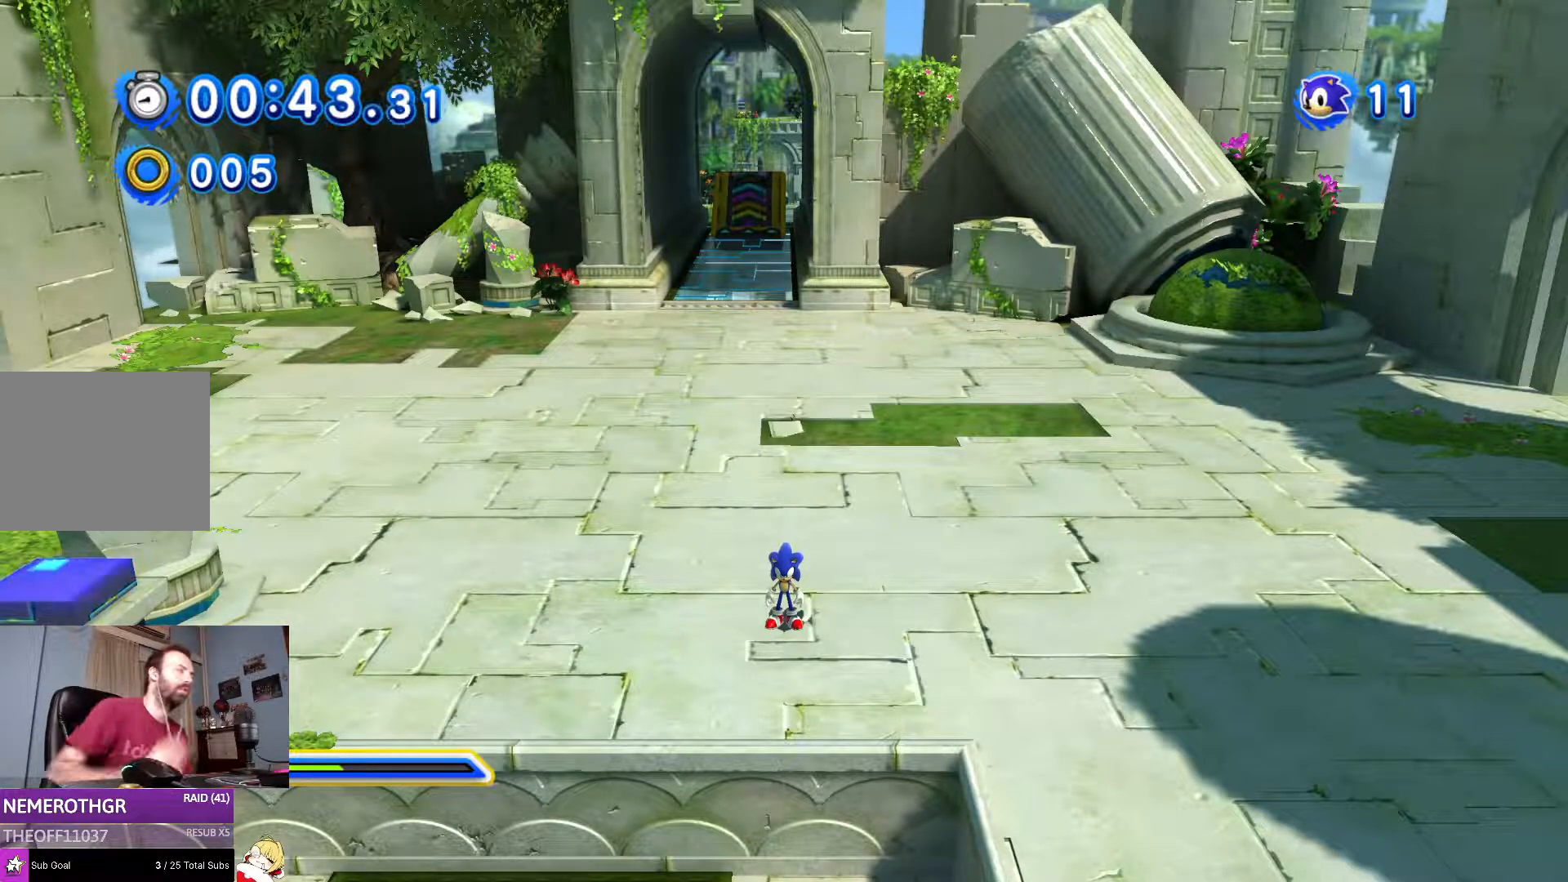
{"buttons": ["DPAD_UP", "DPAD_LEFT"], "left_stick": "down-left", "right_stick": "center", "events": [[350, "DPAD_UP", "down"], [417, "DPAD_LEFT", "down"]]}
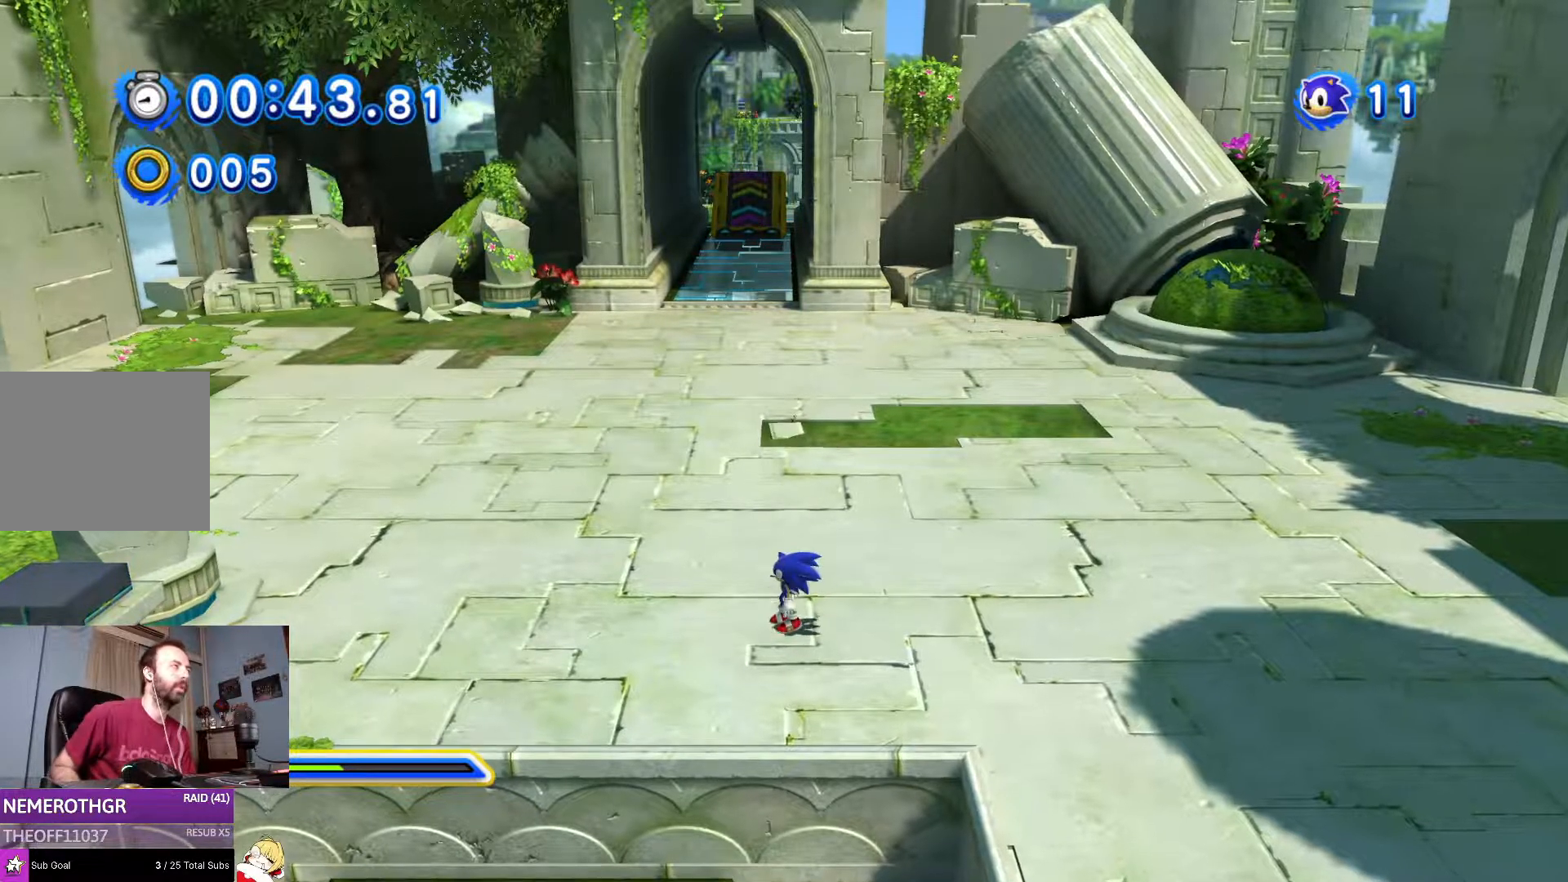
{"buttons": [], "left_stick": "down-left", "right_stick": "center", "events": [[84, "DPAD_LEFT", "up"], [351, "DPAD_UP", "up"], [384, "CROSS", "down"], [434, "CROSS", "up"]]}
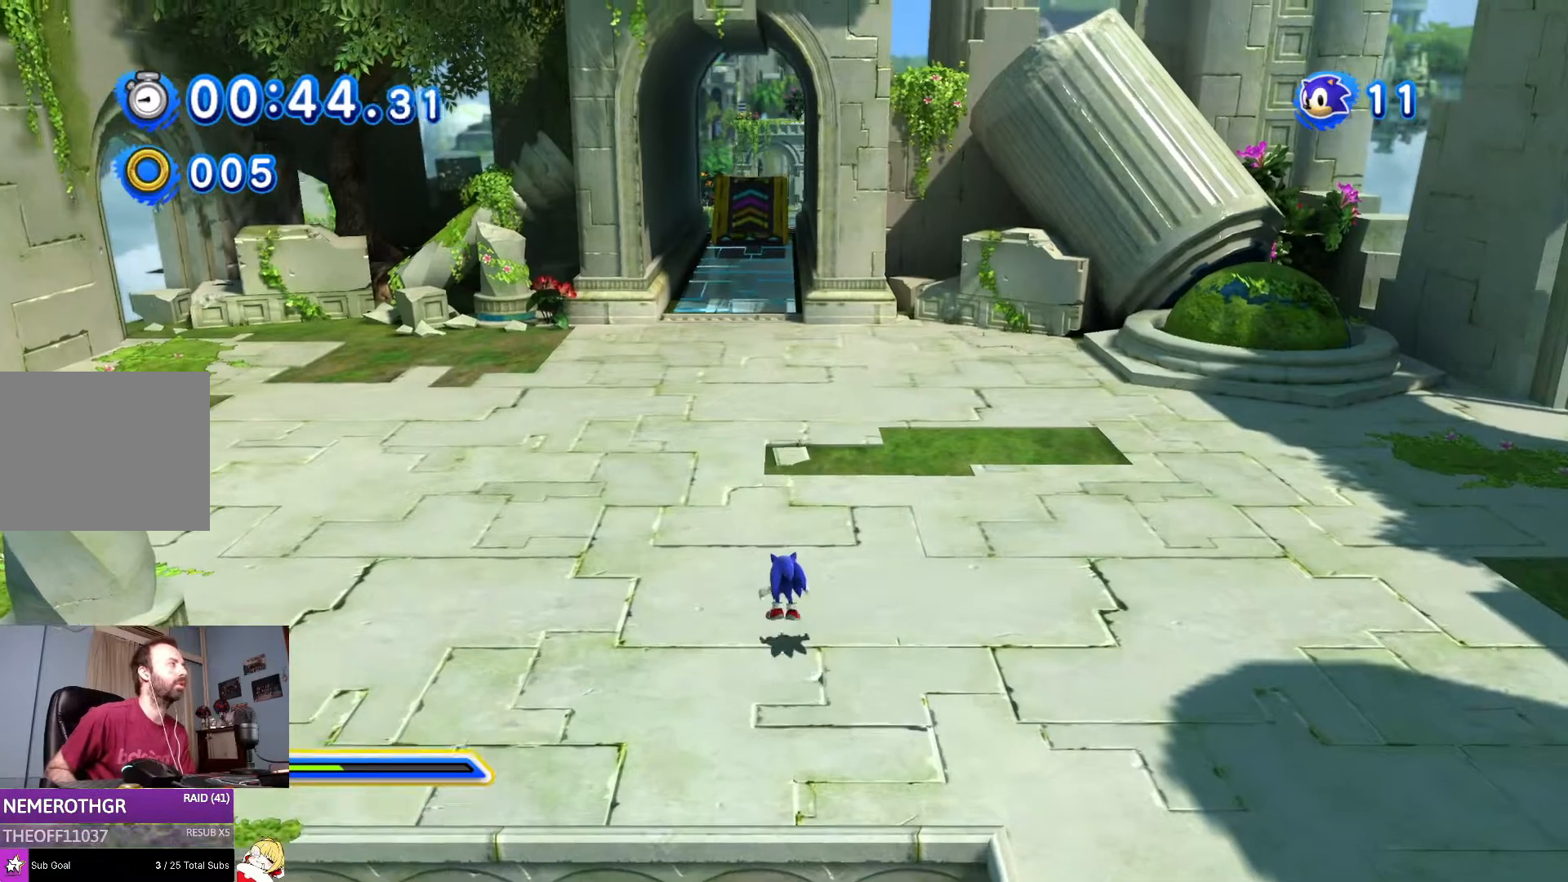
{"buttons": ["DPAD_UP"], "left_stick": "down-left", "right_stick": "center", "events": [[450, "DPAD_UP", "down"]]}
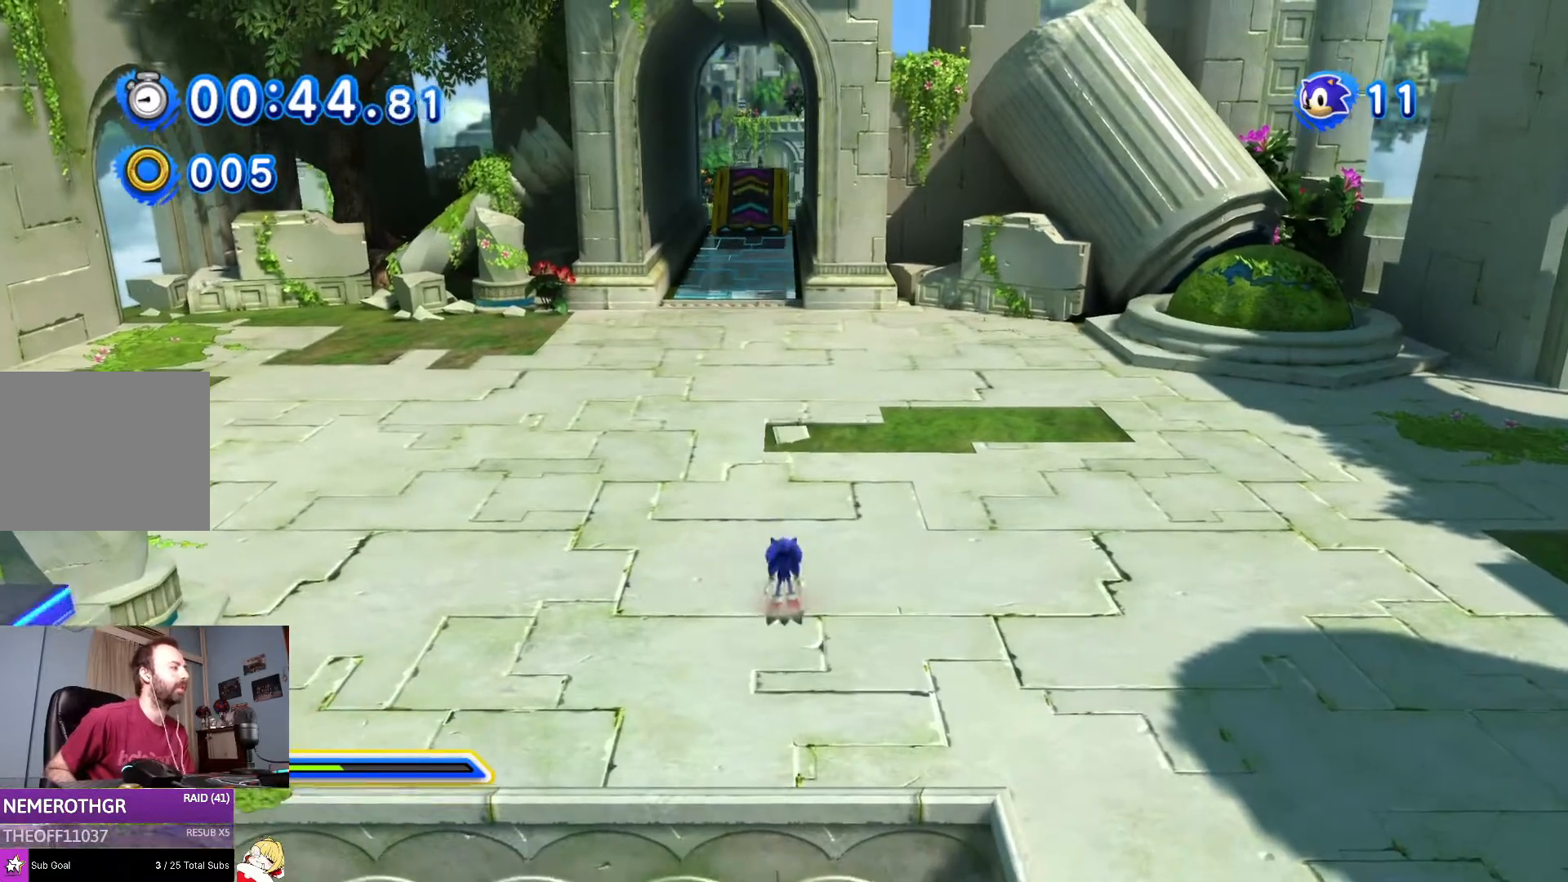
{"buttons": ["DPAD_DOWN", "DPAD_RIGHT"], "left_stick": "down-left", "right_stick": "center"}
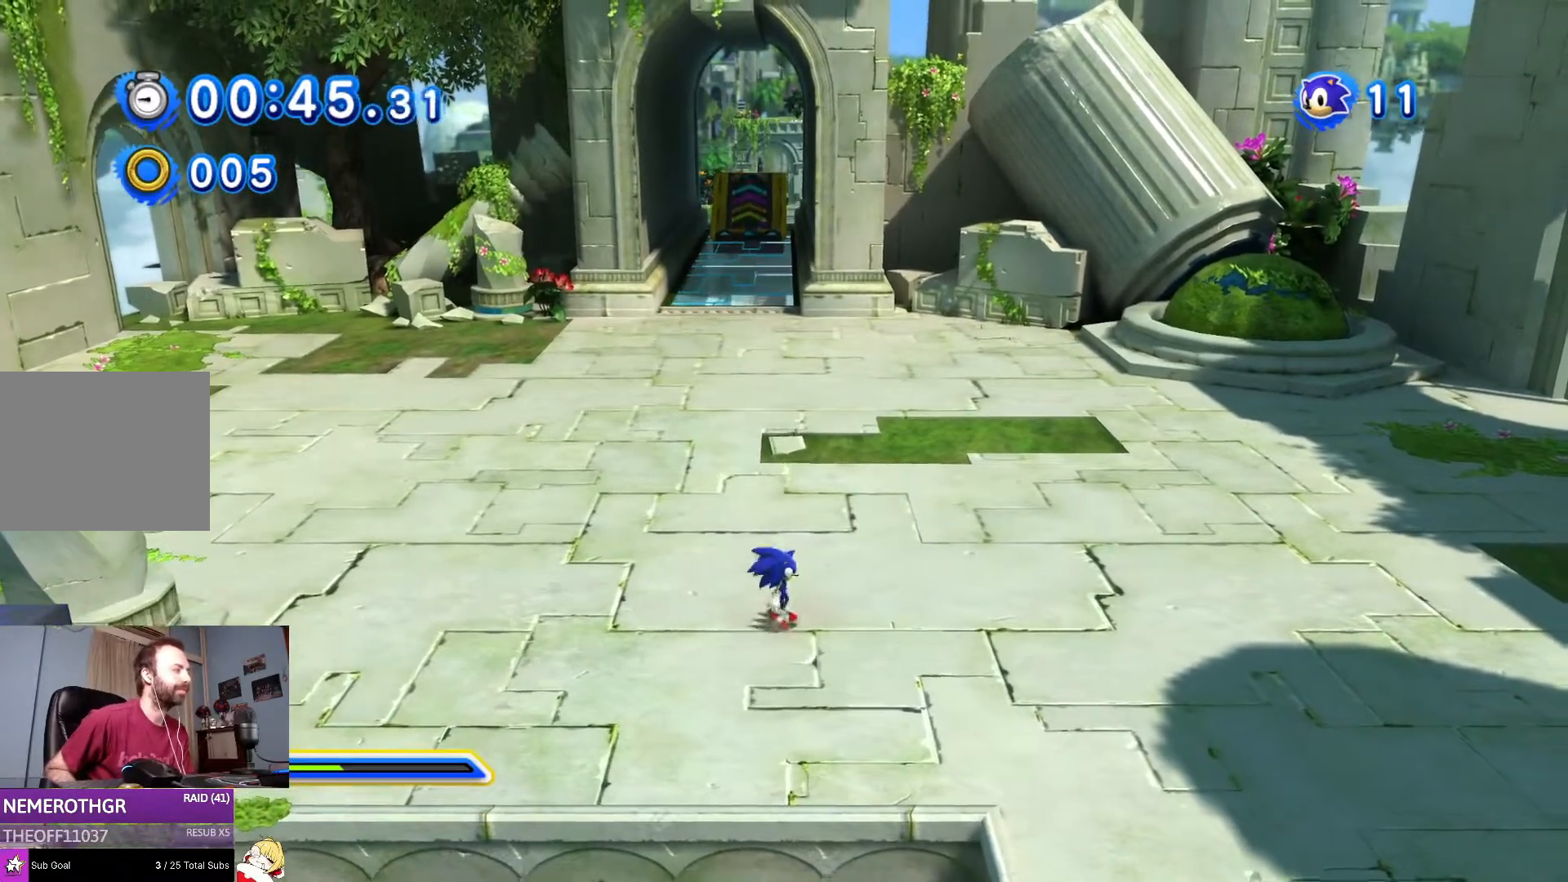
{"buttons": ["DPAD_LEFT"], "left_stick": "down-left", "right_stick": "center", "events": [[384, "DPAD_RIGHT", "up"], [400, "DPAD_LEFT", "down"], [434, "DPAD_DOWN", "up"]]}
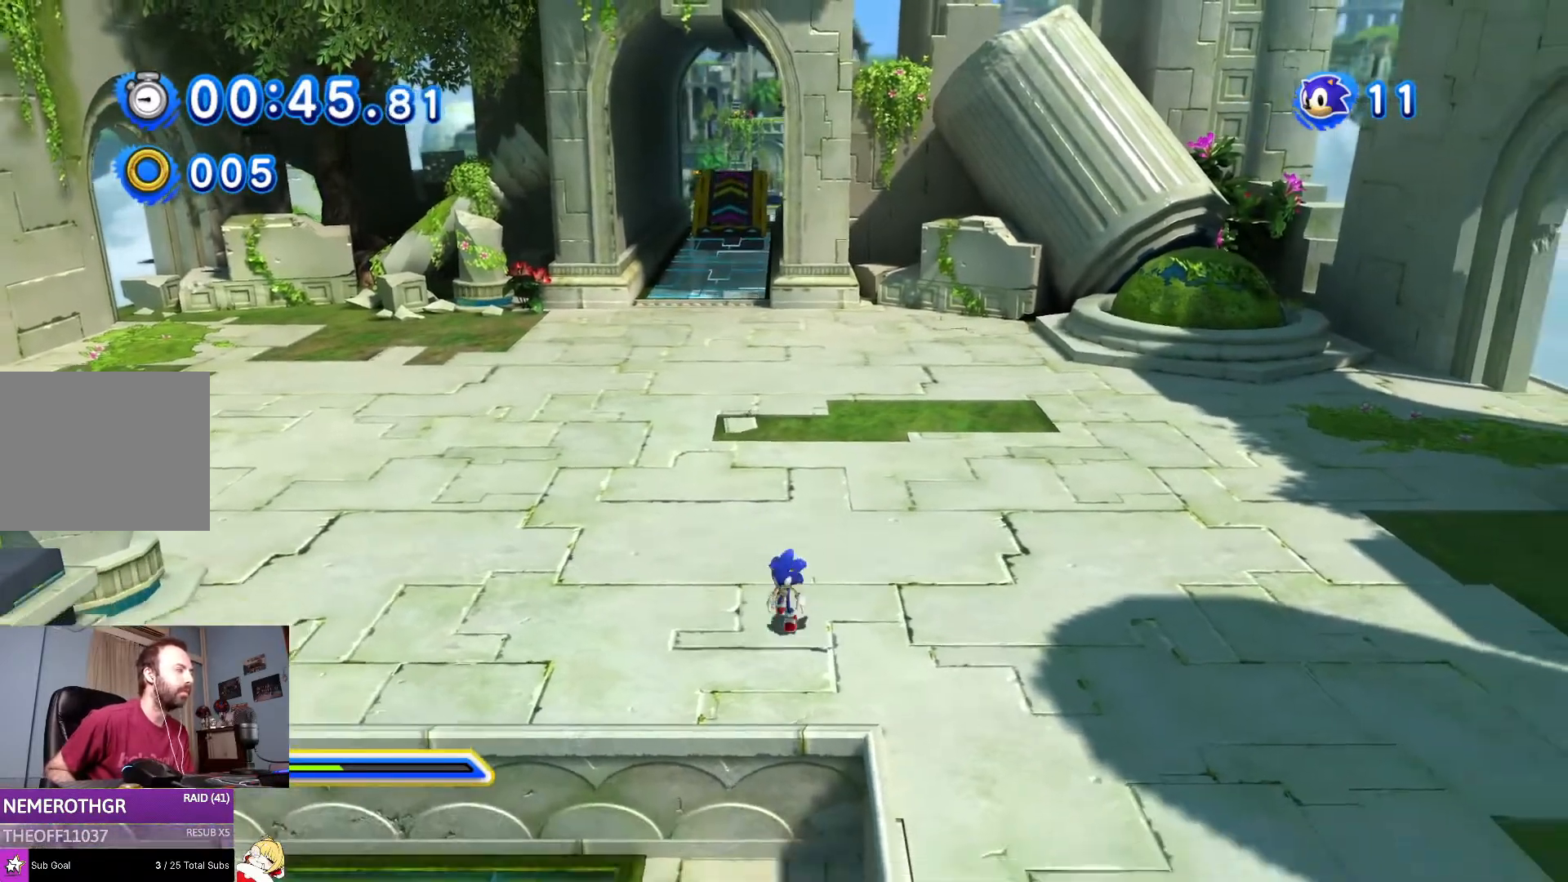
{"buttons": ["DPAD_UP"], "left_stick": "down", "right_stick": "center", "events": [[134, "left_stick", "down"], [301, "DPAD_LEFT", "up"], [434, "DPAD_UP", "down"]]}
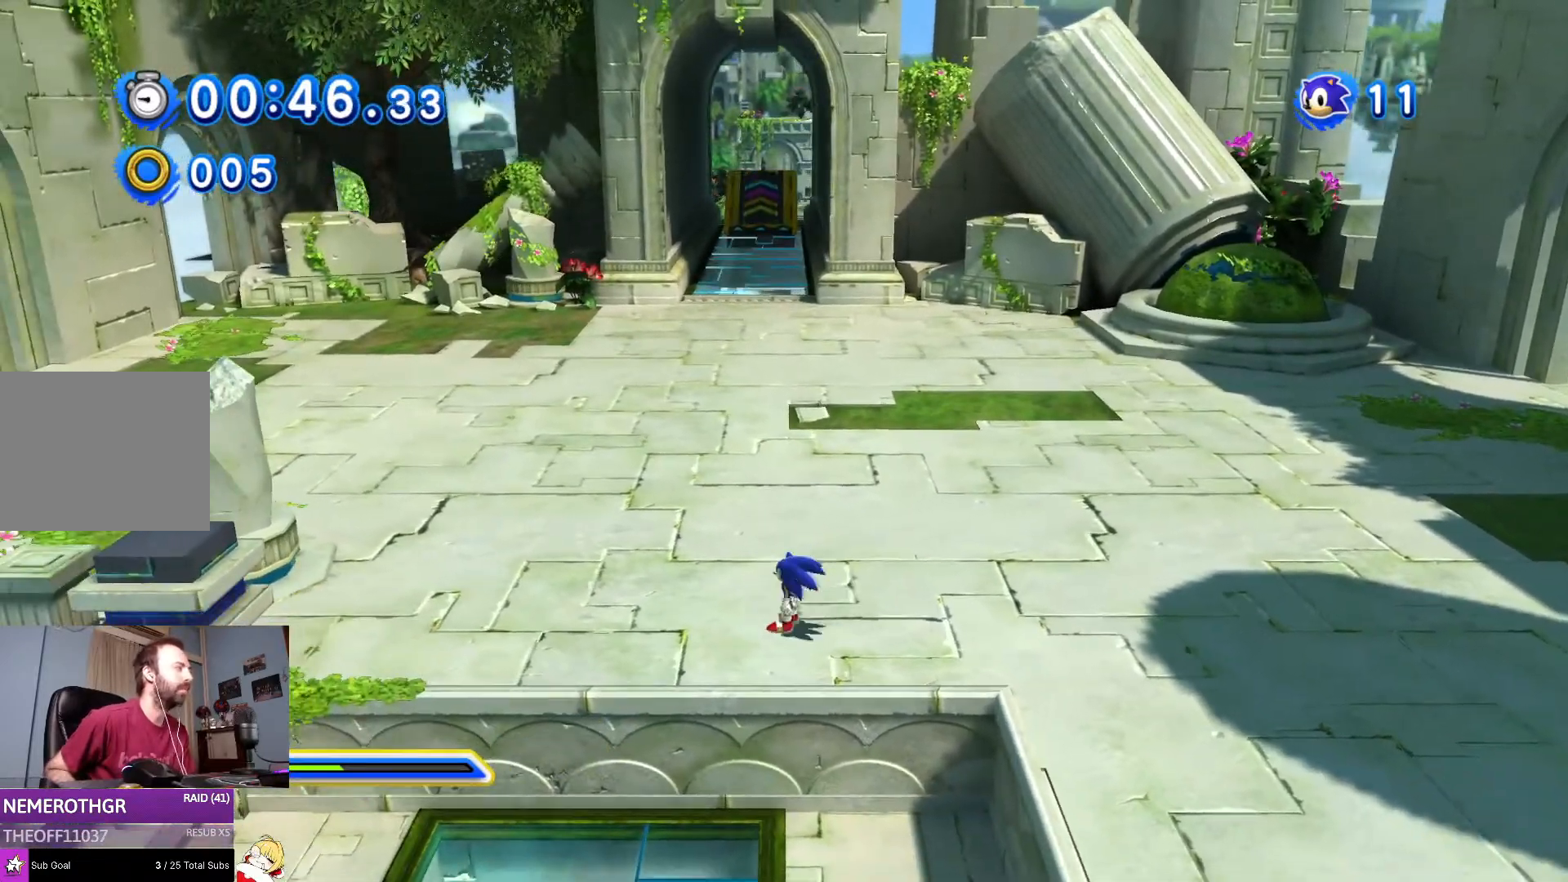
{"buttons": [], "left_stick": "down", "right_stick": "center", "events": [[100, "DPAD_UP", "up"]]}
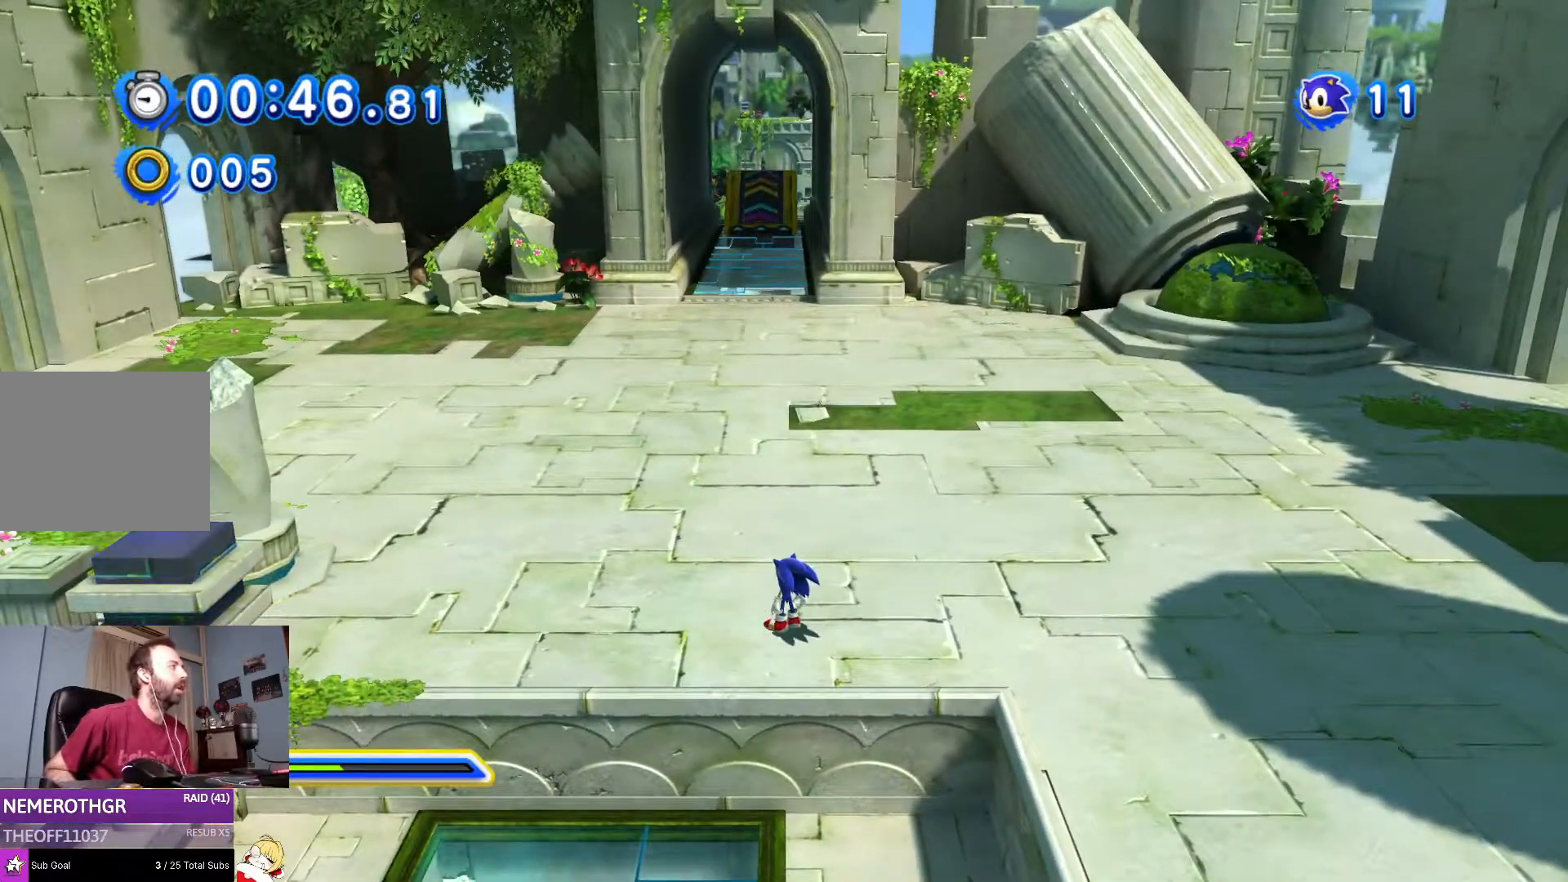
{"buttons": ["CROSS", "DPAD_UP"], "left_stick": "down", "right_stick": "center", "events": [[467, "DPAD_UP", "down"], [484, "CROSS", "down"]]}